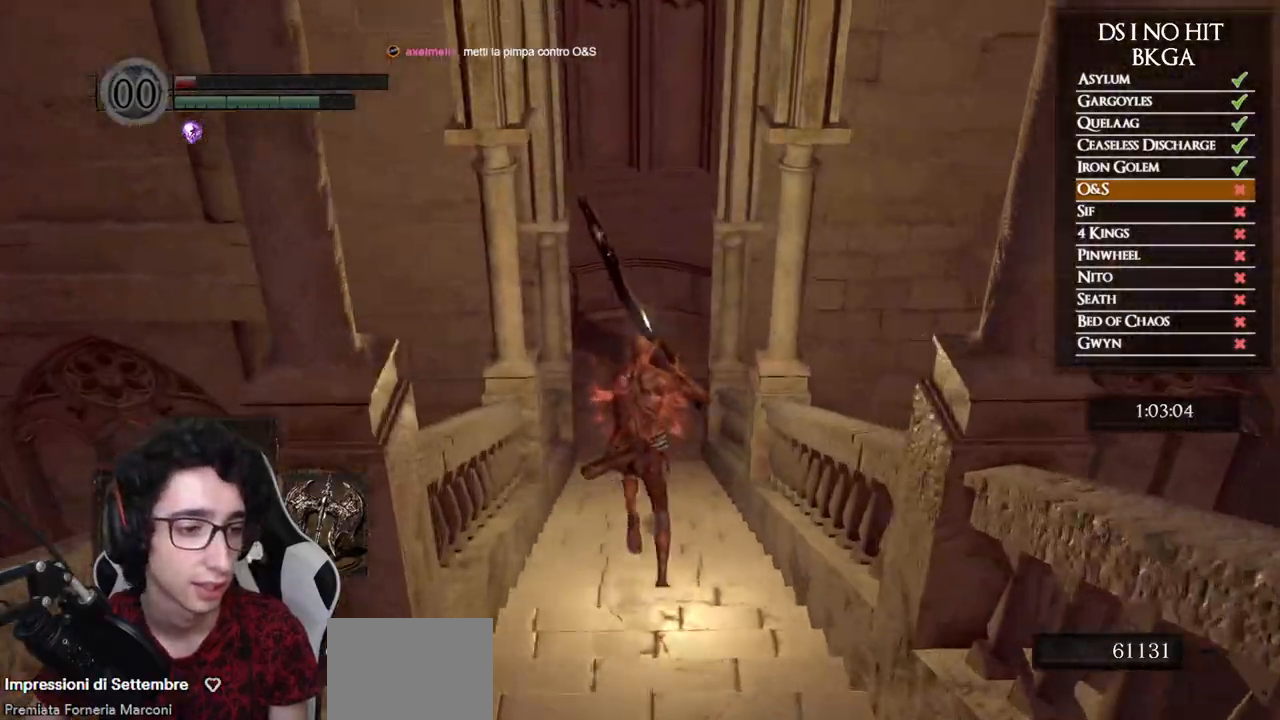
Gameplay with a controller (Xbox layout); each line is a JSON object with the inputs held at the frame after it. "events" lists button and stick changes between this image and that frame as [ms after this image, input, new state], when the widget could be followed in between.
{"buttons": ["B"], "left_stick": "up", "right_stick": "center", "events": []}
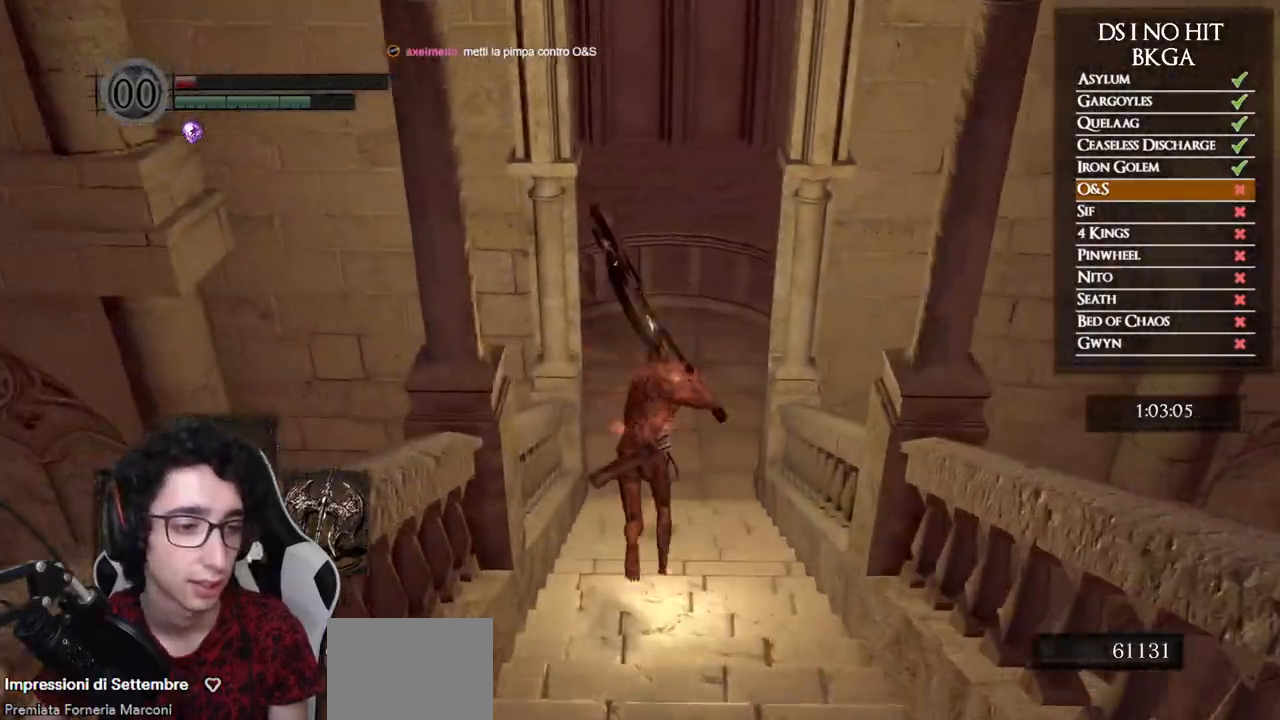
{"buttons": ["B"], "left_stick": "up", "right_stick": "left", "events": [[217, "right_stick", "left"]]}
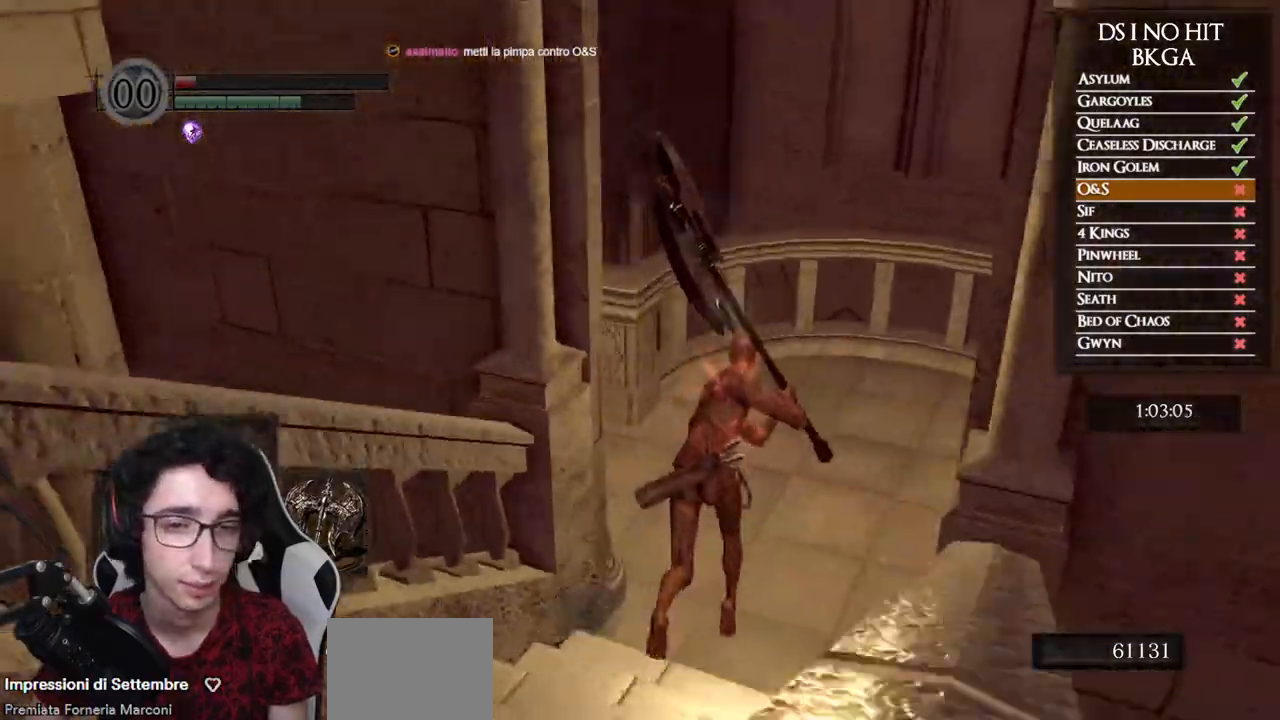
{"buttons": ["B"], "left_stick": "up", "right_stick": "center", "events": [[367, "right_stick", "center"]]}
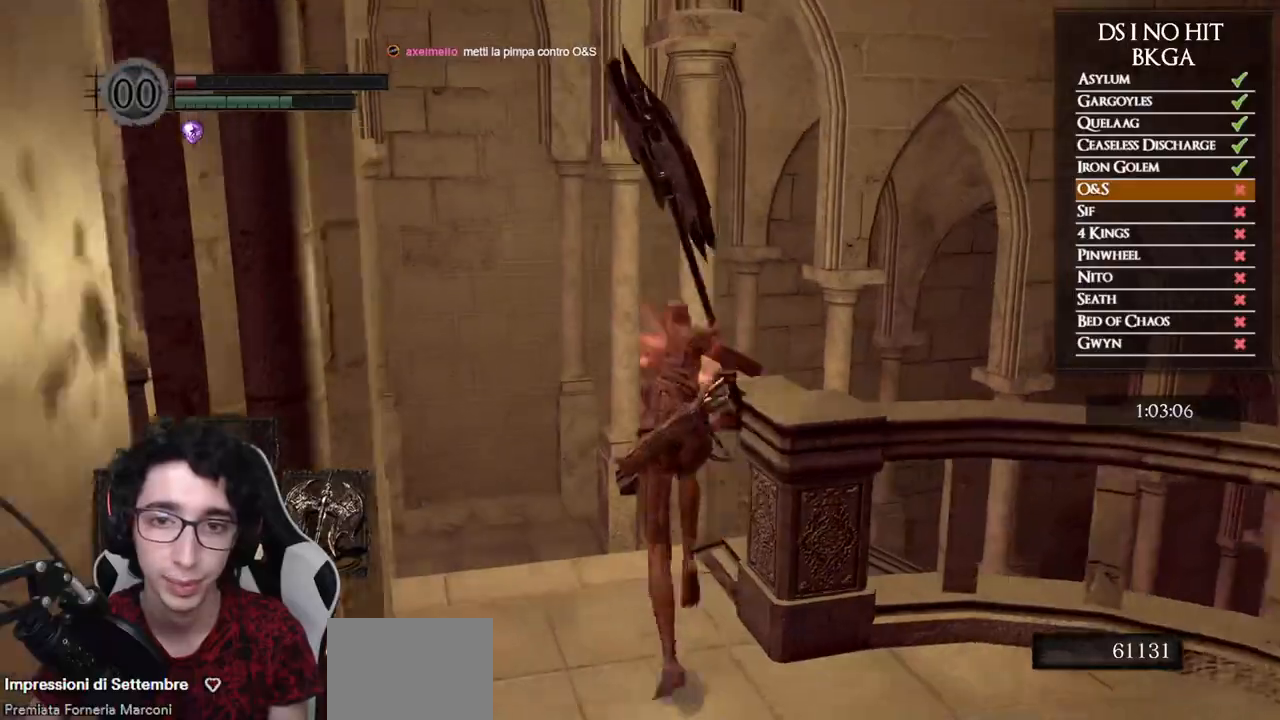
{"buttons": [], "left_stick": "up", "right_stick": "center", "events": [[500, "B", "up"]]}
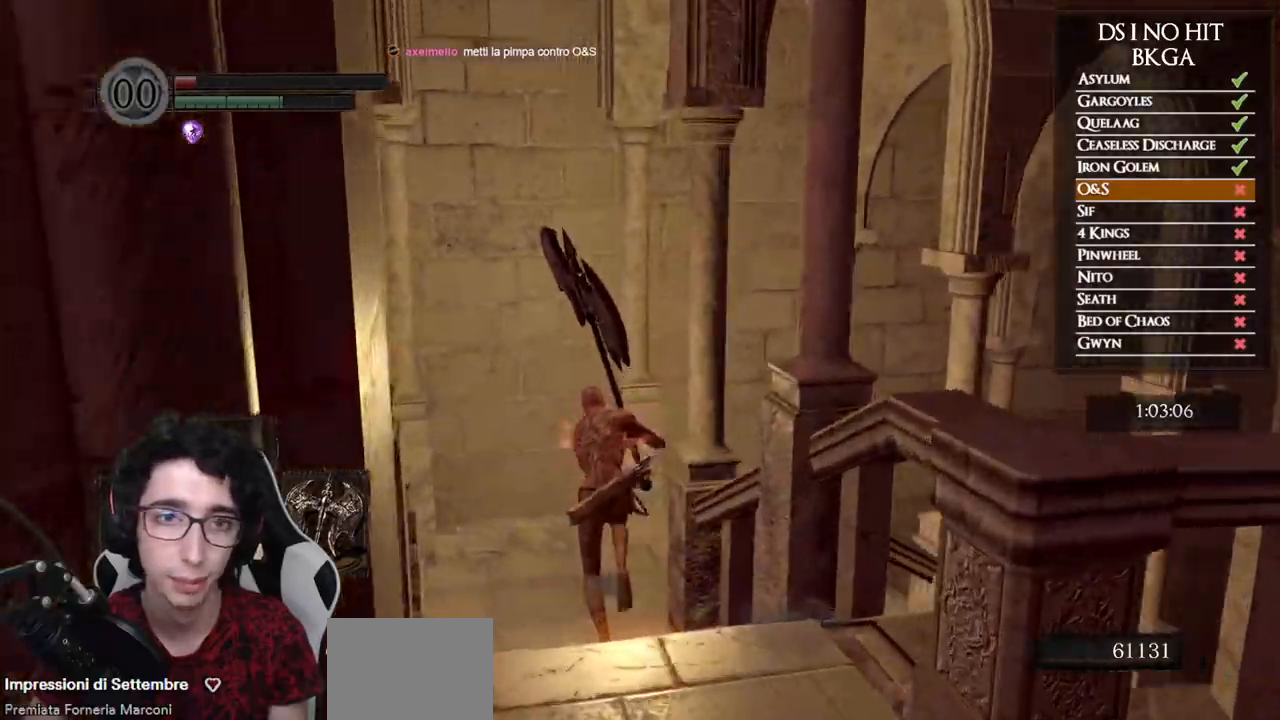
{"buttons": [], "left_stick": "up", "right_stick": "down-right", "events": [[183, "right_stick", "down-right"]]}
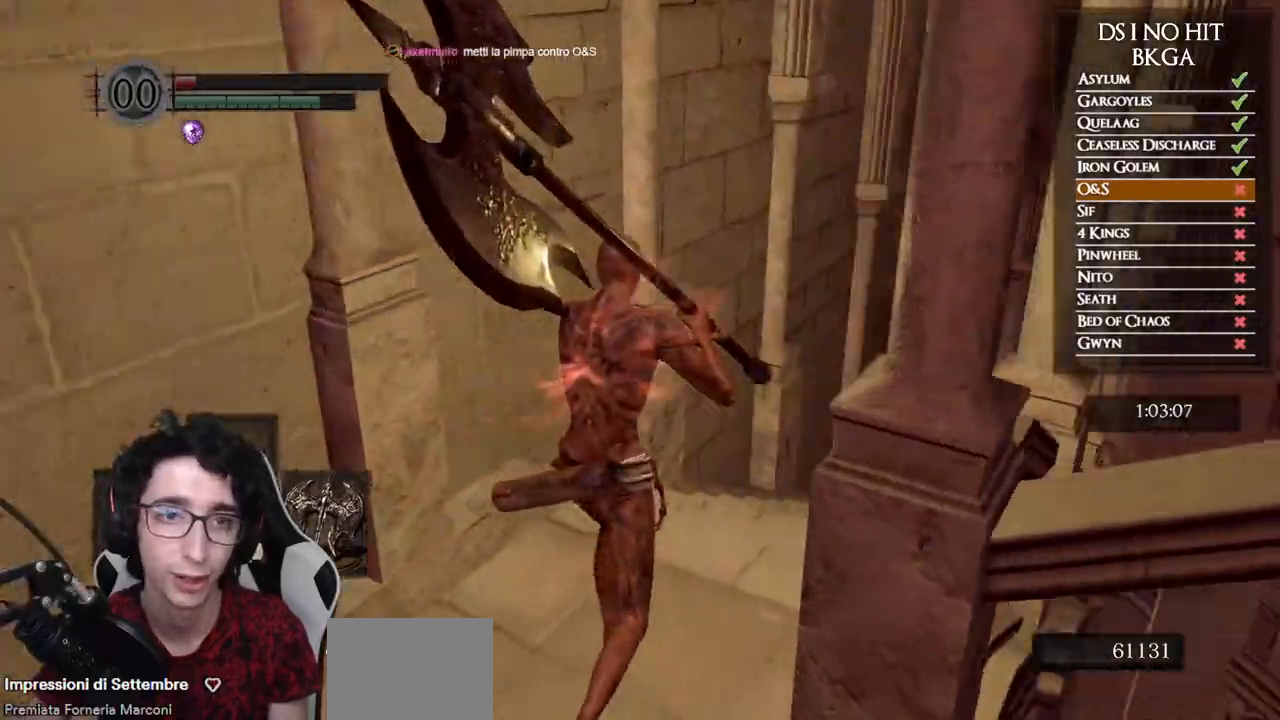
{"buttons": ["B"], "left_stick": "up", "right_stick": "center", "events": [[83, "right_stick", "center"], [167, "B", "down"]]}
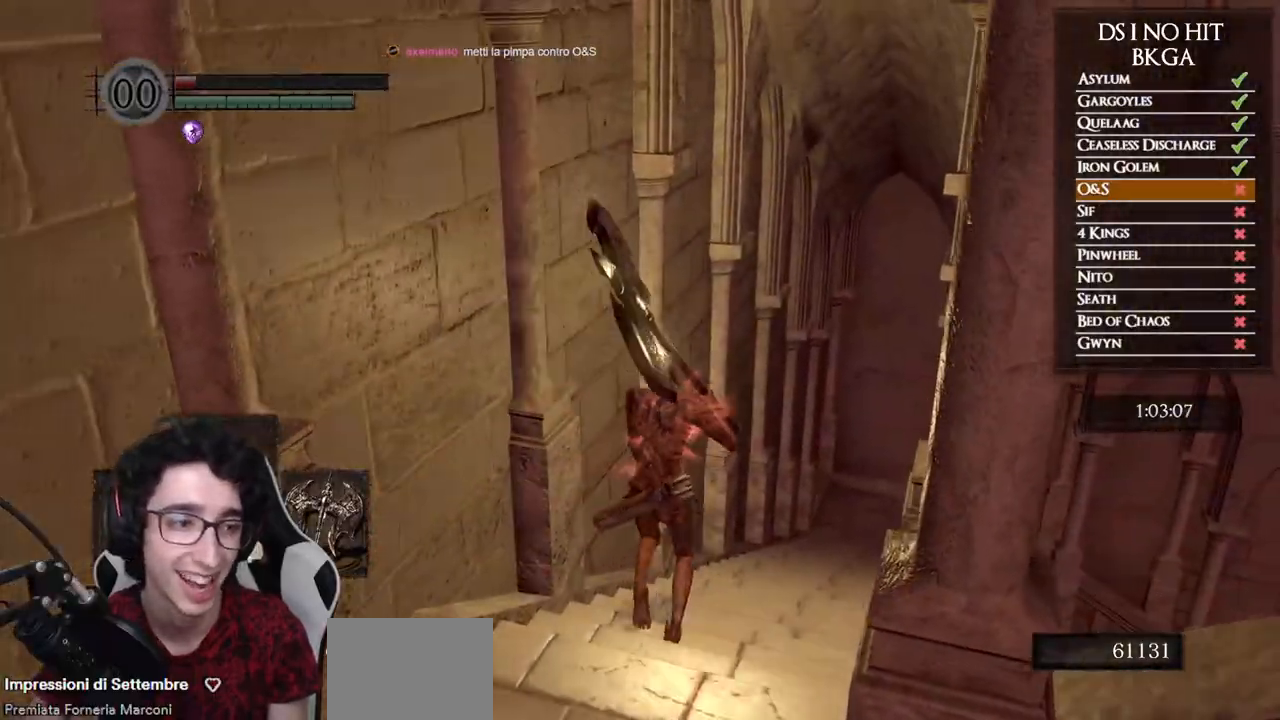
{"buttons": ["B"], "left_stick": "up", "right_stick": "center", "events": [[150, "right_stick", "down-right"], [317, "right_stick", "center"]]}
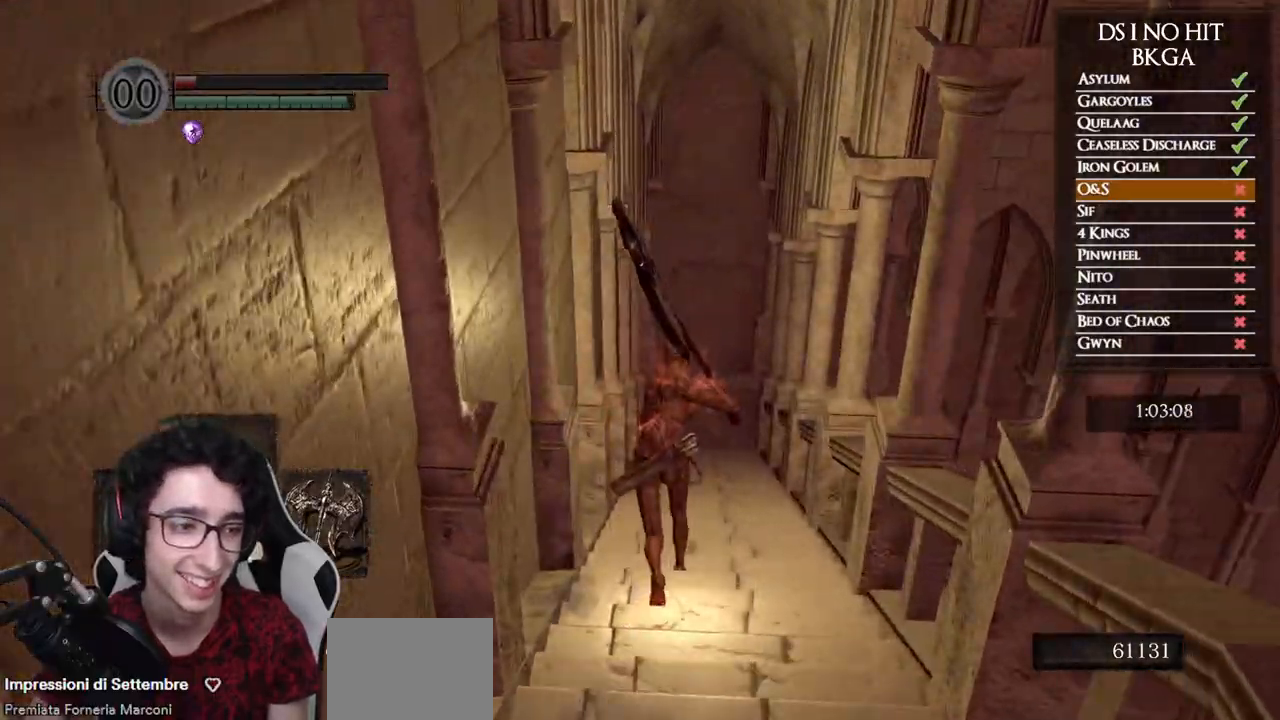
{"buttons": ["B"], "left_stick": "up", "right_stick": "center", "events": [[117, "right_stick", "down-right"], [267, "right_stick", "center"]]}
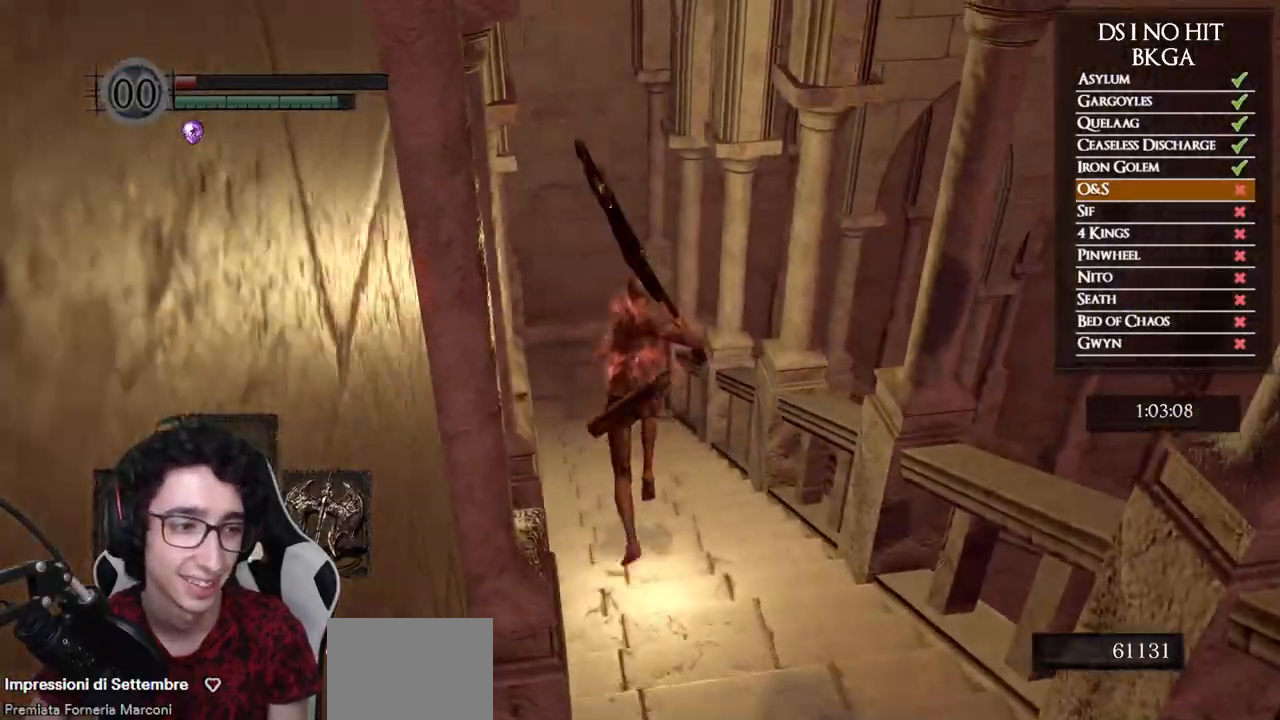
{"buttons": ["B"], "left_stick": "up-left", "right_stick": "down-right", "events": [[217, "right_stick", "down-right"], [500, "left_stick", "up-left"]]}
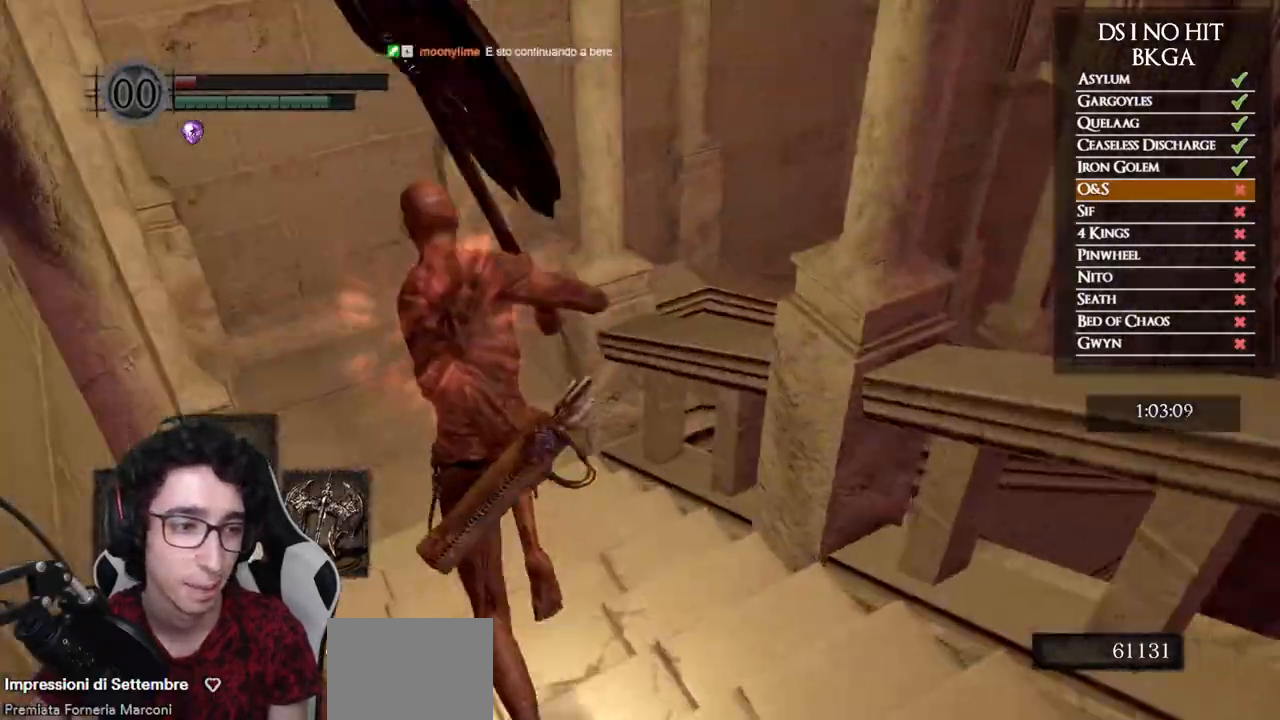
{"buttons": ["B"], "left_stick": "up", "right_stick": "down-right", "events": [[233, "left_stick", "up"]]}
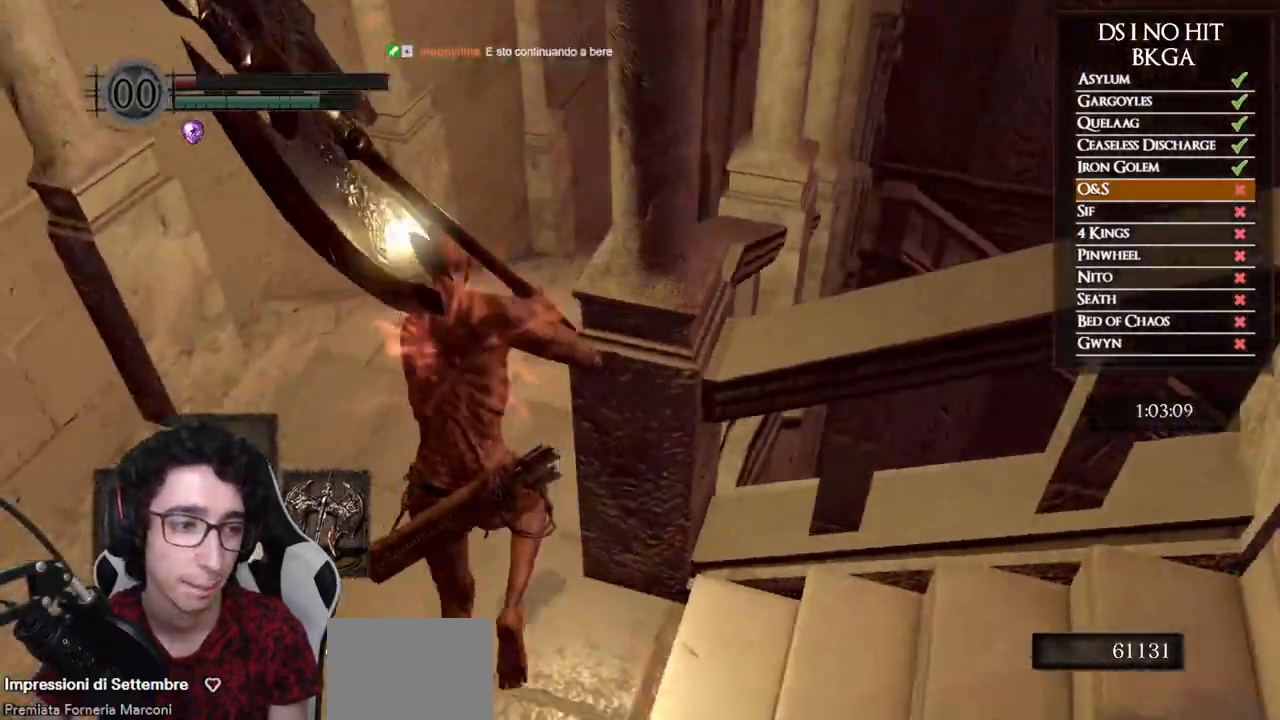
{"buttons": ["B"], "left_stick": "up", "right_stick": "center", "events": [[400, "right_stick", "center"]]}
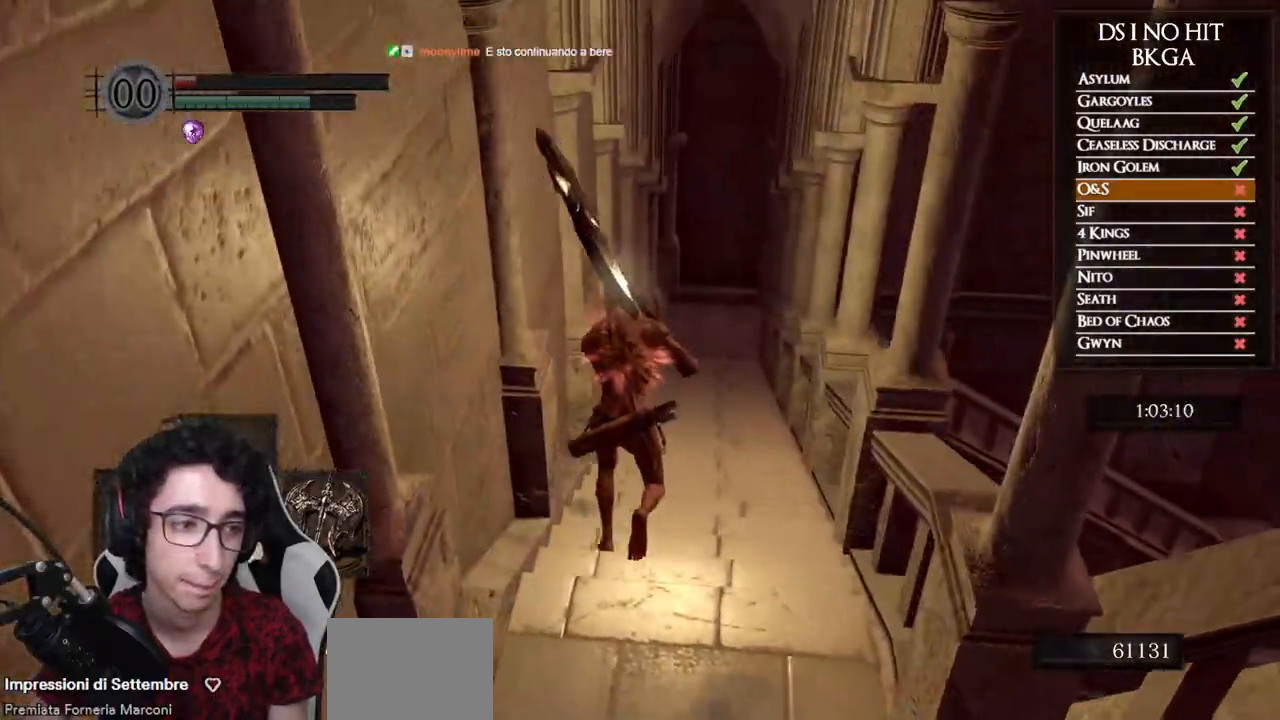
{"buttons": ["B"], "left_stick": "up", "right_stick": "center", "events": [[117, "right_stick", "down-right"], [283, "right_stick", "center"]]}
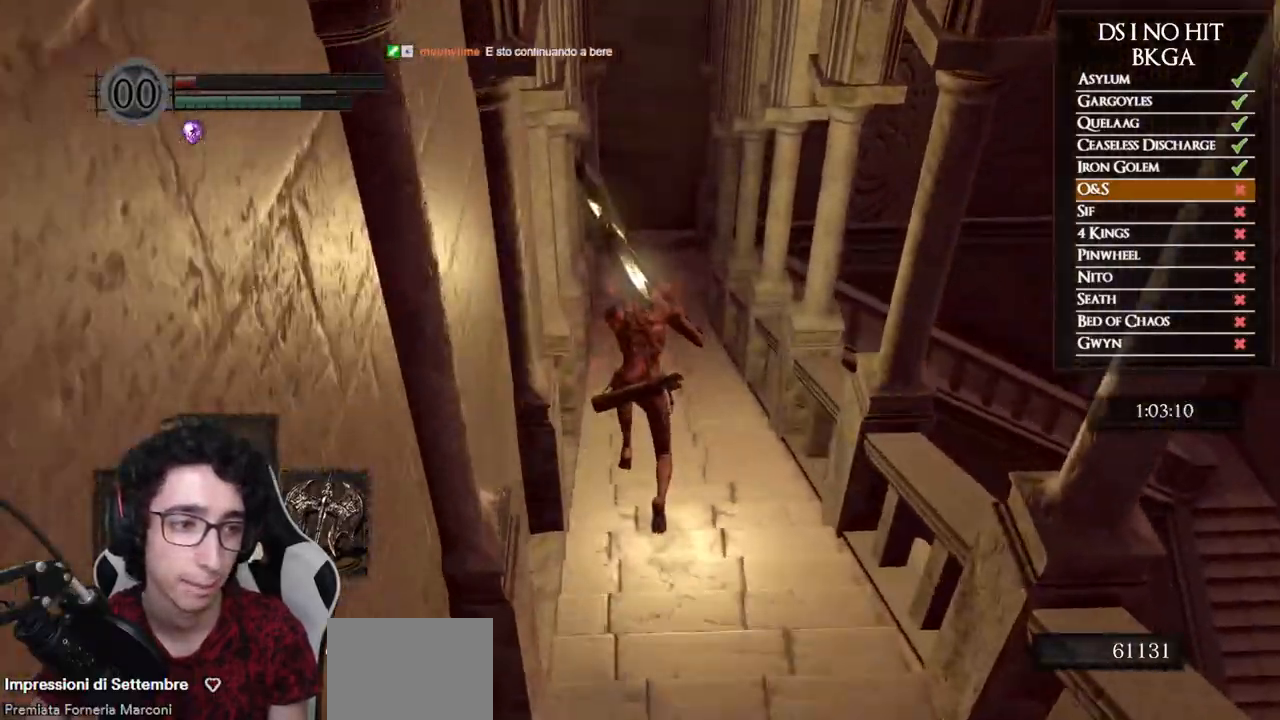
{"buttons": ["B"], "left_stick": "up", "right_stick": "center", "events": [[100, "right_stick", "down-right"], [300, "right_stick", "center"]]}
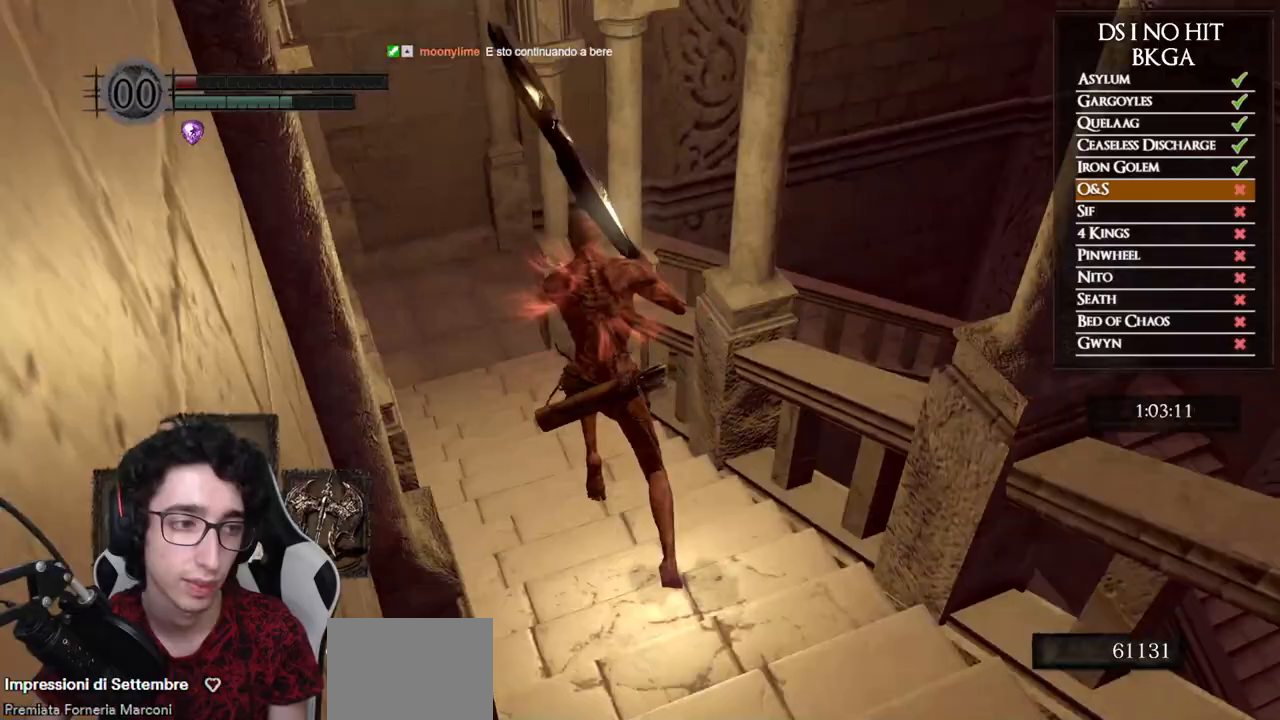
{"buttons": ["B"], "left_stick": "up", "right_stick": "down-right", "events": [[500, "right_stick", "down-right"]]}
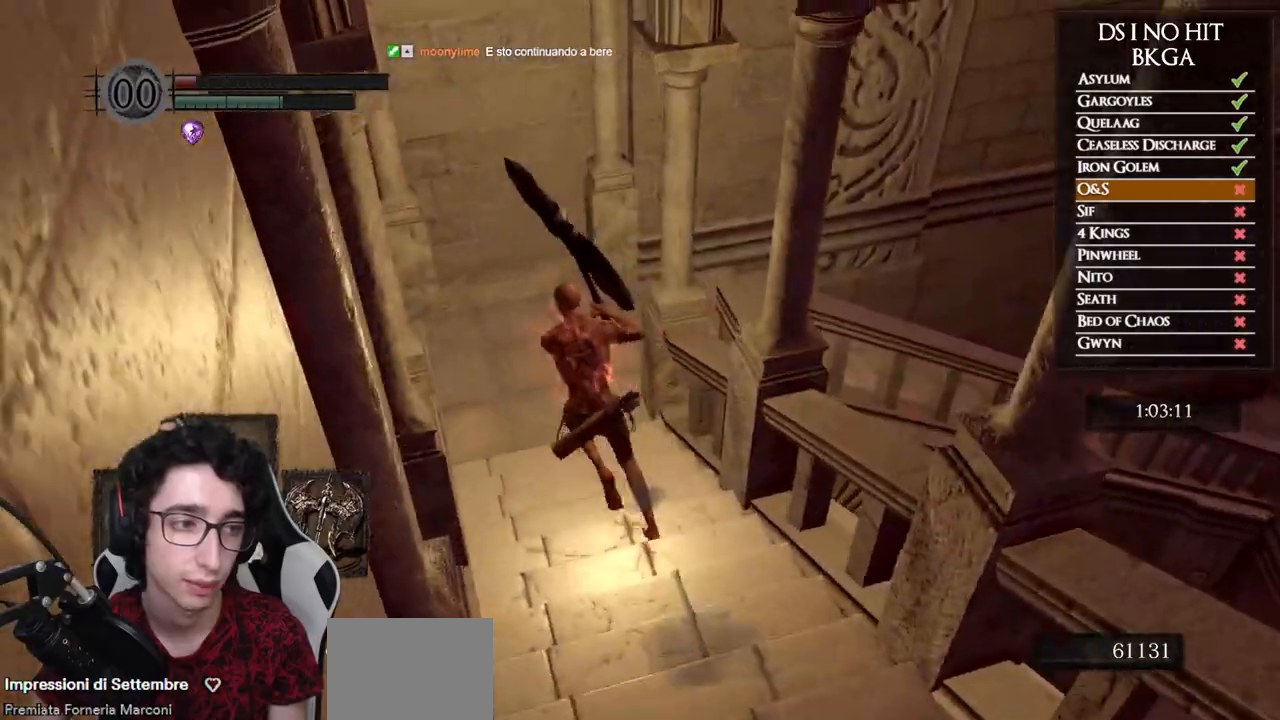
{"buttons": ["B"], "left_stick": "up", "right_stick": "down-right", "events": [[17, "left_stick", "up-left"], [283, "left_stick", "up"]]}
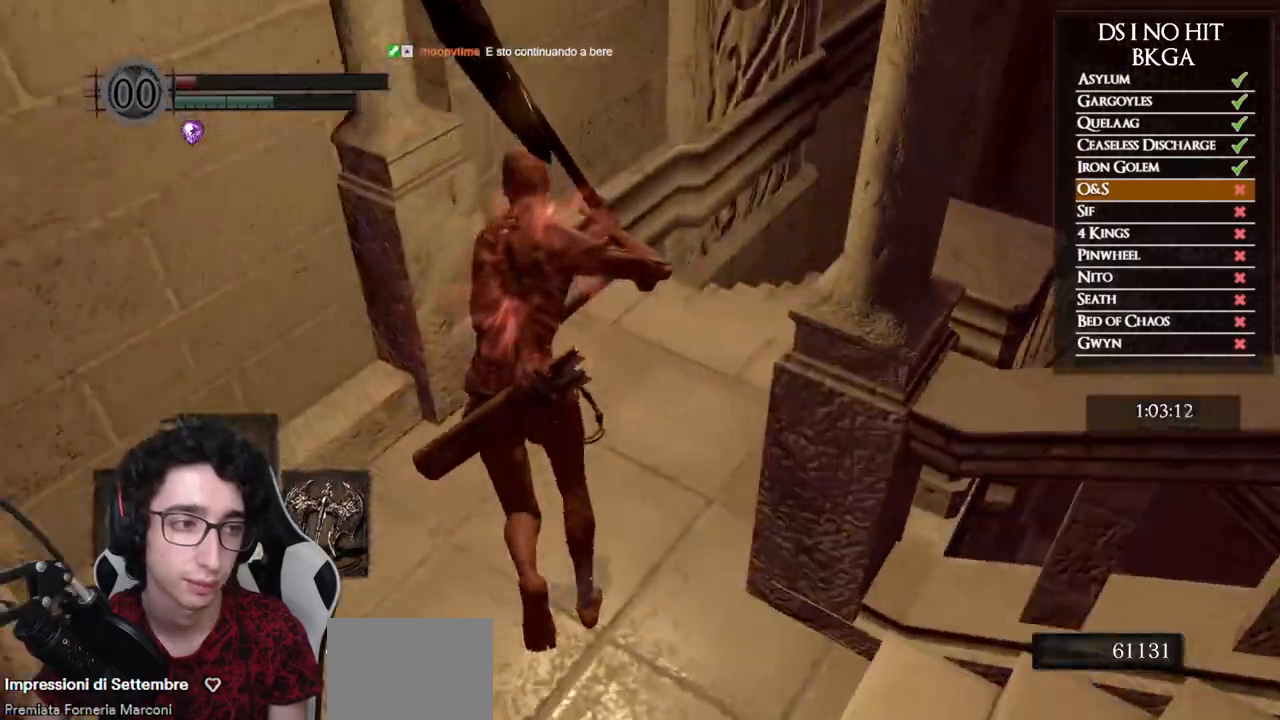
{"buttons": ["B"], "left_stick": "up", "right_stick": "center", "events": [[250, "right_stick", "center"]]}
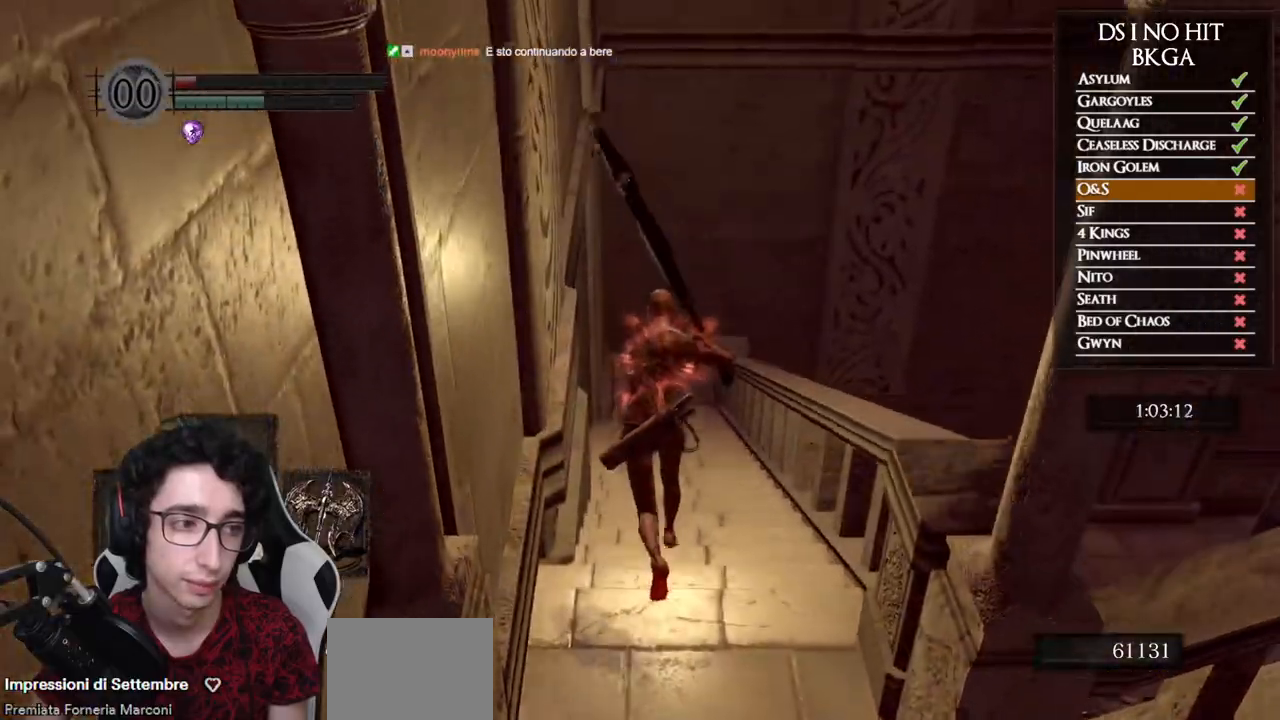
{"buttons": ["B"], "left_stick": "up", "right_stick": "center", "events": []}
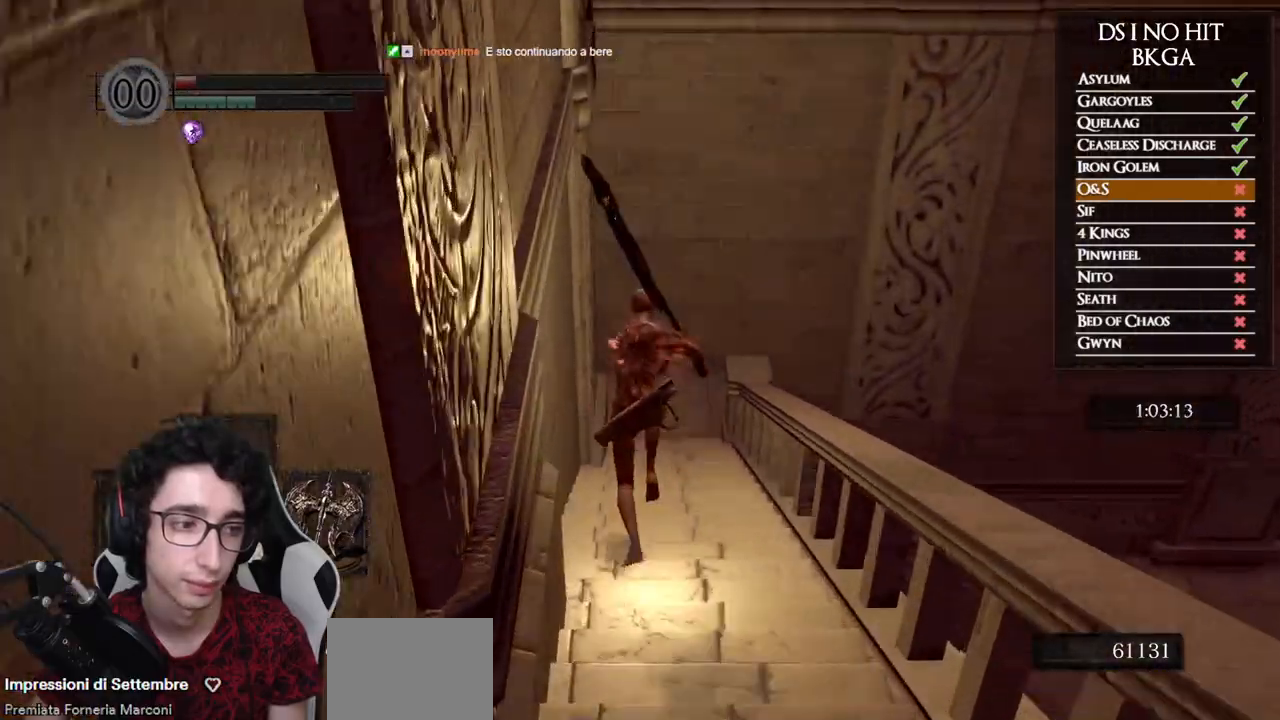
{"buttons": ["B"], "left_stick": "up", "right_stick": "down-right", "events": [[267, "right_stick", "down-right"]]}
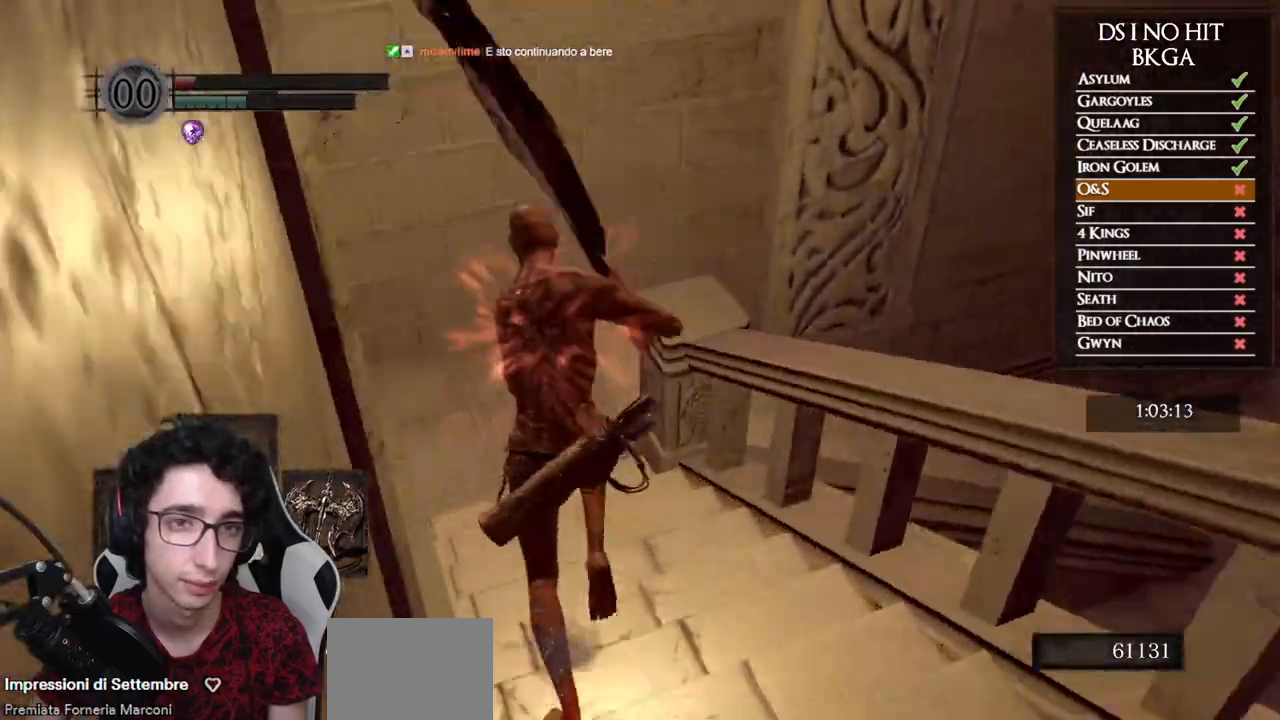
{"buttons": ["B"], "left_stick": "up-left", "right_stick": "down-right", "events": [[167, "left_stick", "up-left"]]}
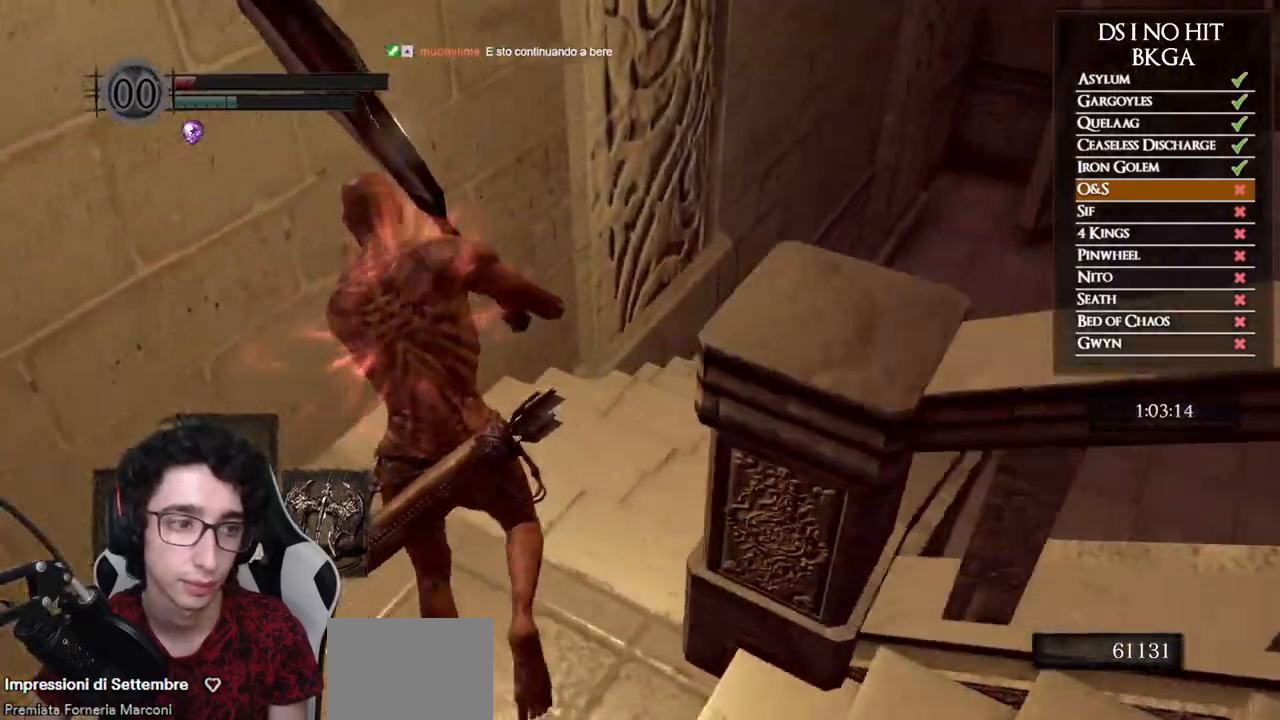
{"buttons": ["B"], "left_stick": "up", "right_stick": "down-right", "events": [[150, "left_stick", "up"]]}
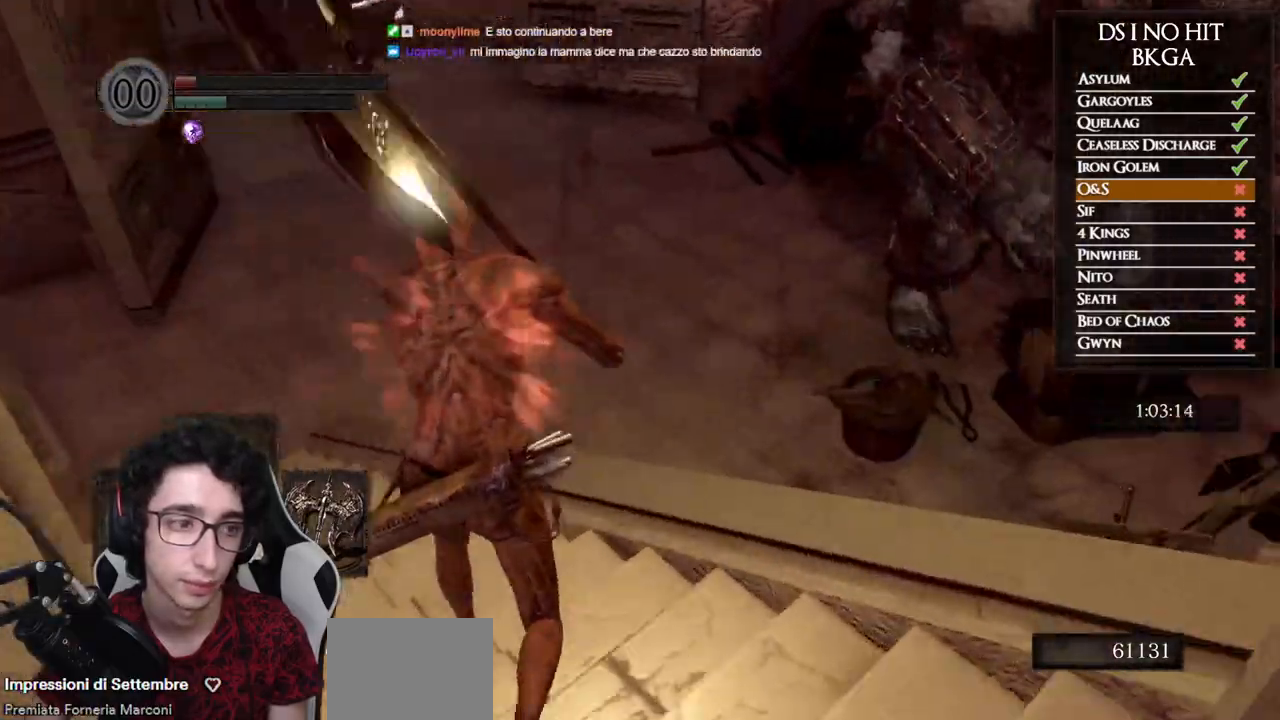
{"buttons": ["B"], "left_stick": "up", "right_stick": "center", "events": [[50, "right_stick", "center"], [300, "right_stick", "down-right"], [483, "right_stick", "center"]]}
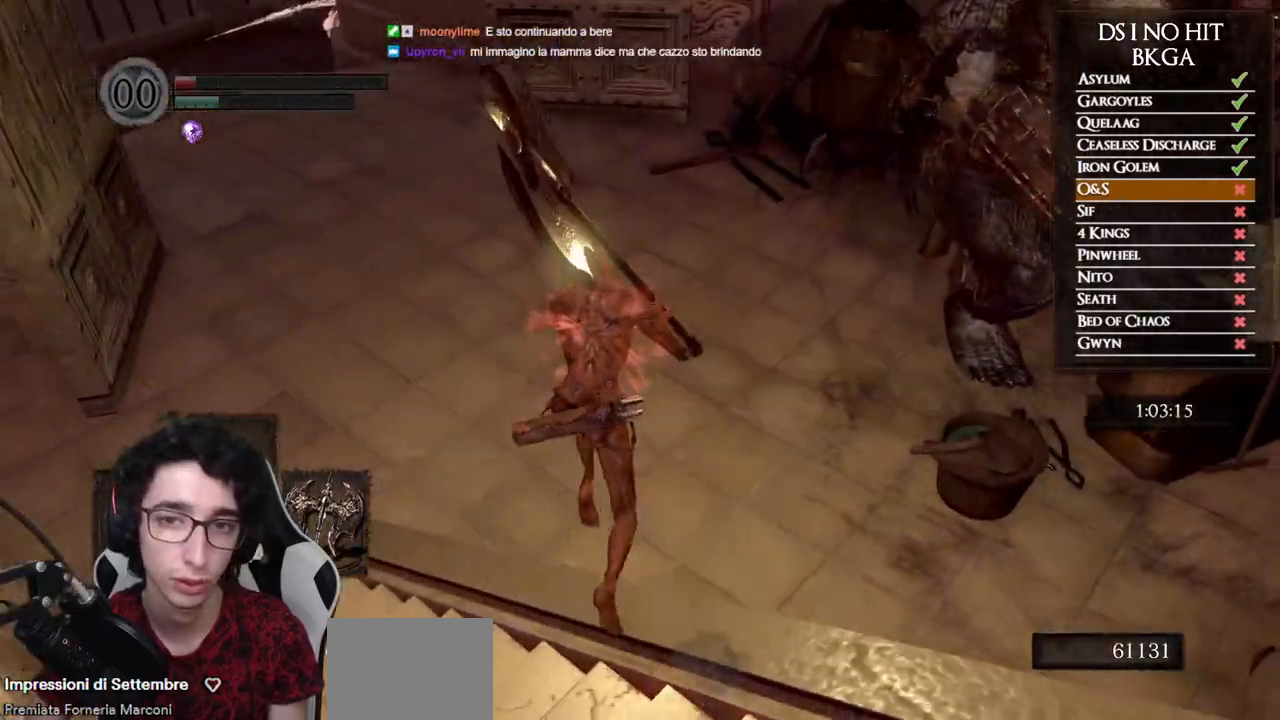
{"buttons": [], "left_stick": "up-right", "right_stick": "center", "events": [[50, "left_stick", "up-right"], [67, "B", "up"], [217, "left_stick", "right"], [250, "right_stick", "up-right"], [450, "left_stick", "up-right"], [483, "right_stick", "center"]]}
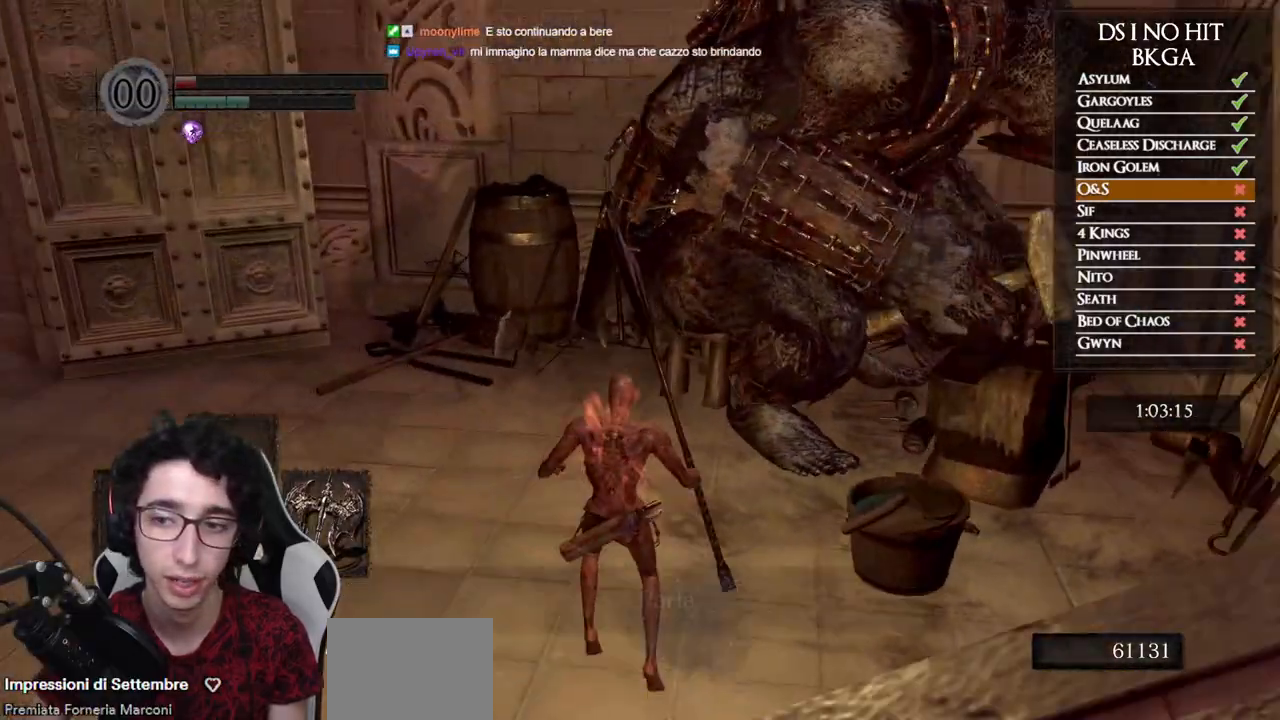
{"buttons": [], "left_stick": "center", "right_stick": "center", "events": [[67, "A", "down"], [150, "A", "up"], [250, "A", "down"], [267, "left_stick", "center"], [317, "A", "up"], [383, "A", "down"], [450, "A", "up"]]}
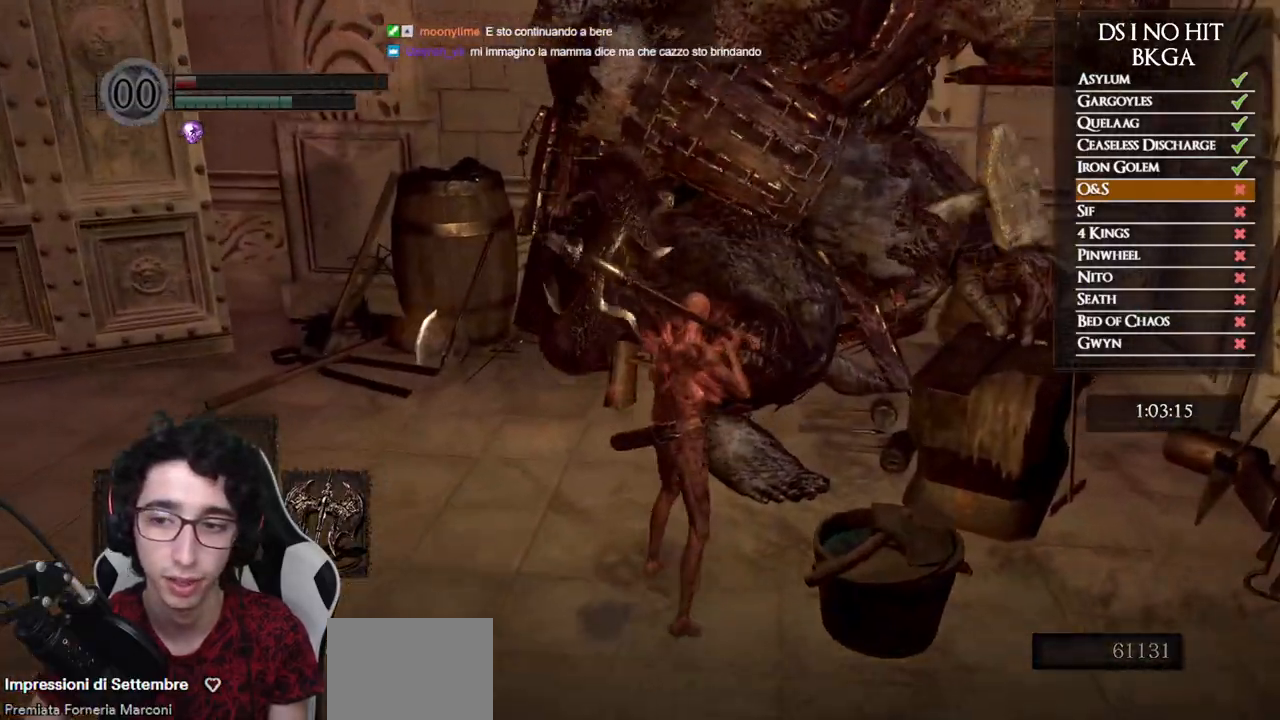
{"buttons": [], "left_stick": "center", "right_stick": "up-right", "events": [[17, "A", "down"], [83, "A", "up"], [150, "A", "down"], [233, "A", "up"], [467, "right_stick", "up-right"]]}
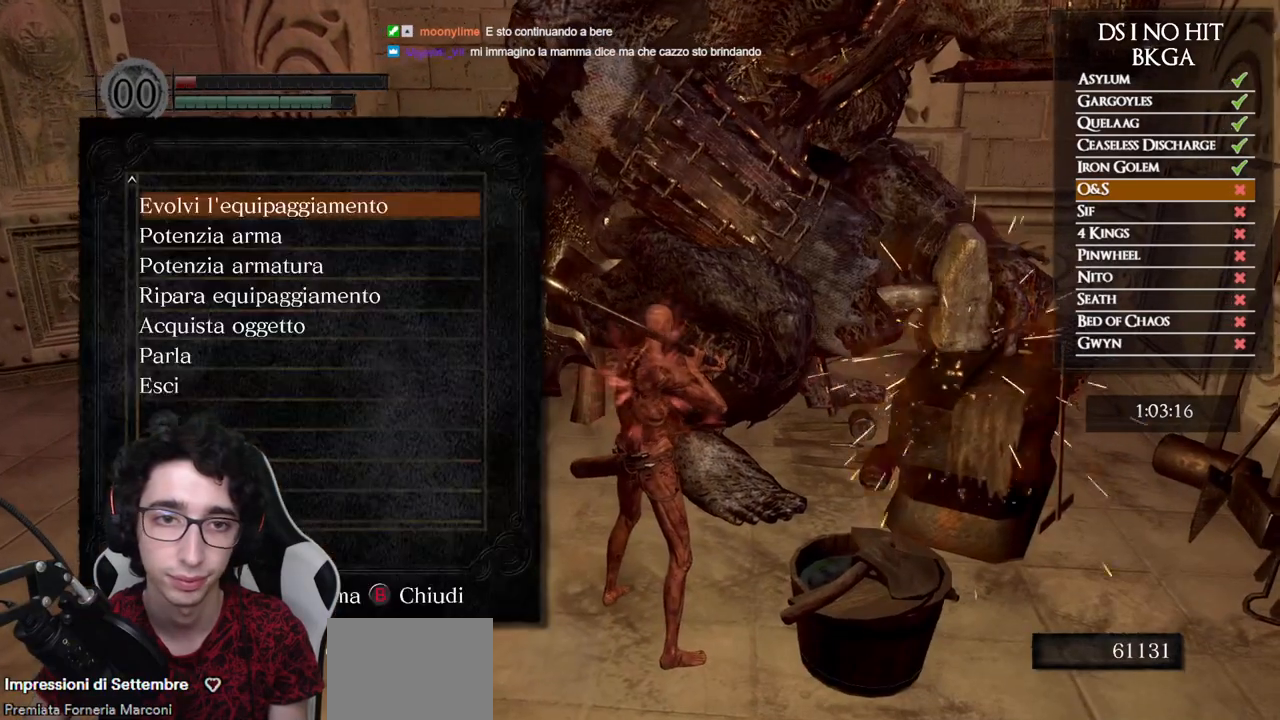
{"buttons": [], "left_stick": "center", "right_stick": "center", "events": [[100, "right_stick", "center"], [200, "DPAD_DOWN", "down"], [267, "DPAD_DOWN", "up"]]}
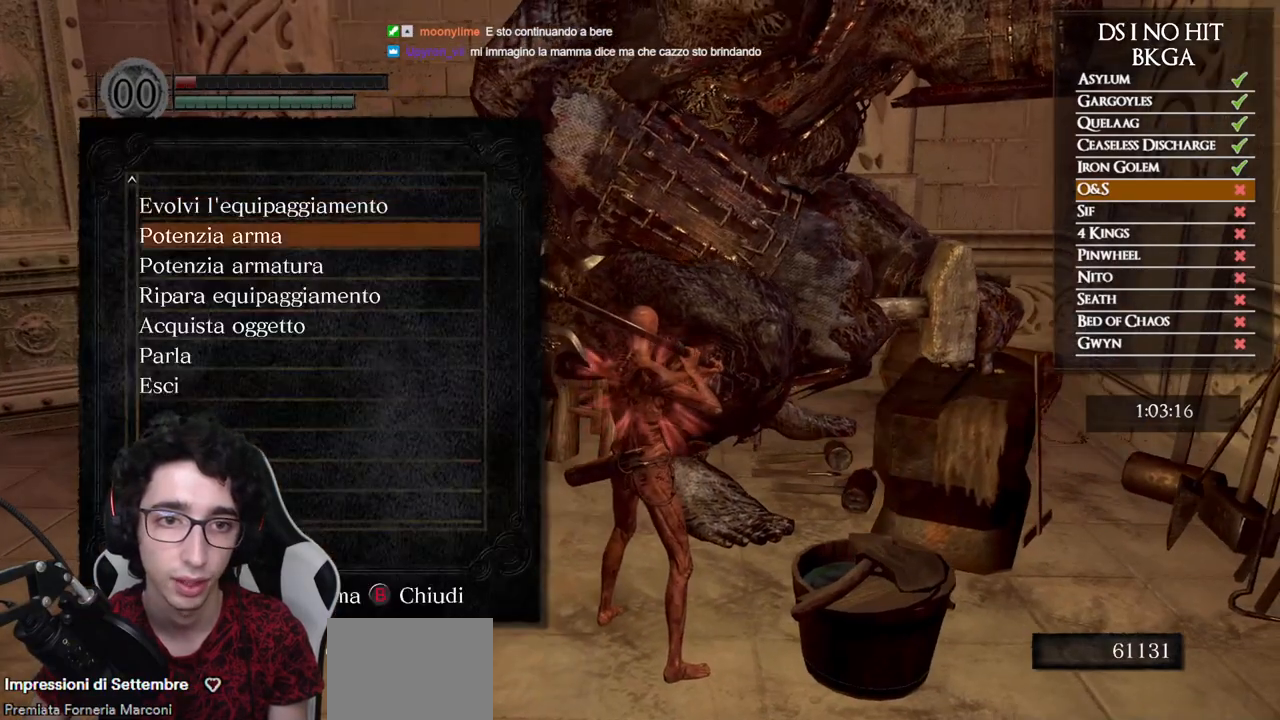
{"buttons": ["DPAD_DOWN"], "left_stick": "center", "right_stick": "center", "events": [[133, "DPAD_DOWN", "down"], [233, "DPAD_DOWN", "up"], [300, "DPAD_DOWN", "down"], [400, "DPAD_DOWN", "up"], [450, "DPAD_DOWN", "down"]]}
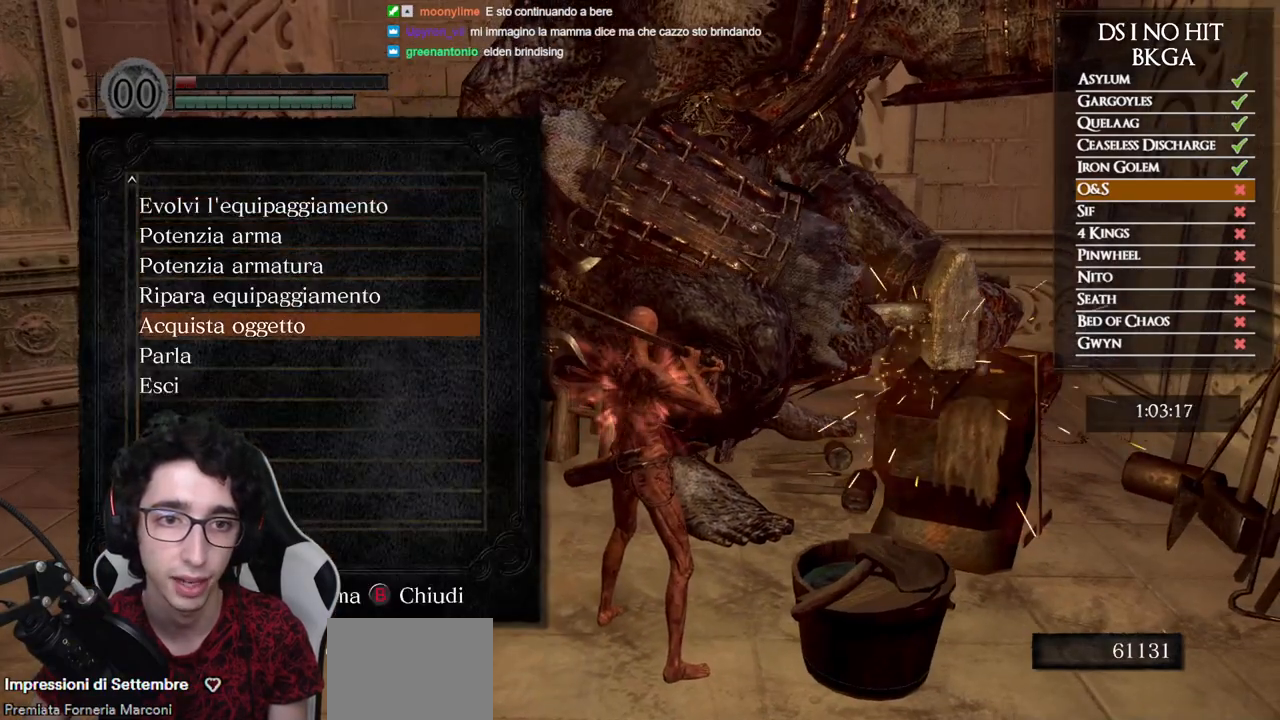
{"buttons": ["DPAD_DOWN"], "left_stick": "center", "right_stick": "center", "events": [[33, "DPAD_DOWN", "up"], [50, "A", "down"], [133, "A", "up"], [467, "DPAD_DOWN", "down"]]}
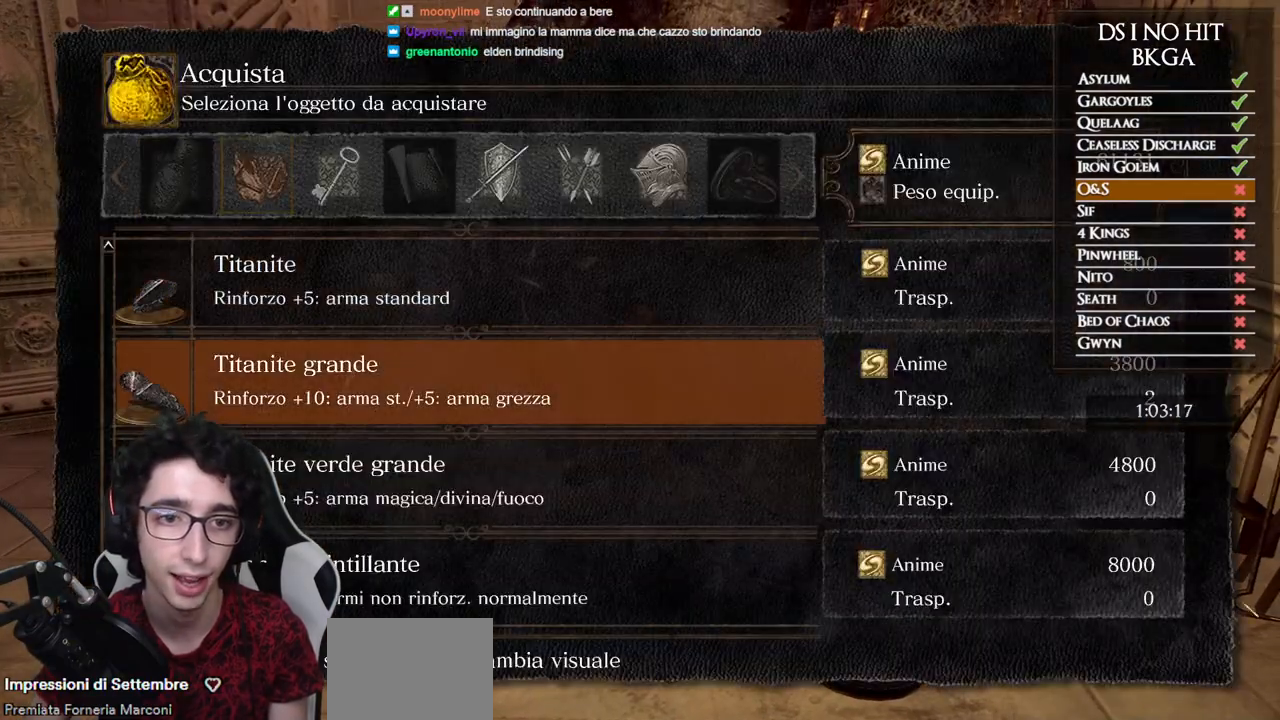
{"buttons": [], "left_stick": "center", "right_stick": "center", "events": [[50, "DPAD_DOWN", "up"], [117, "DPAD_DOWN", "down"], [217, "DPAD_DOWN", "up"], [283, "DPAD_DOWN", "down"], [400, "A", "down"], [400, "DPAD_DOWN", "up"], [483, "A", "up"]]}